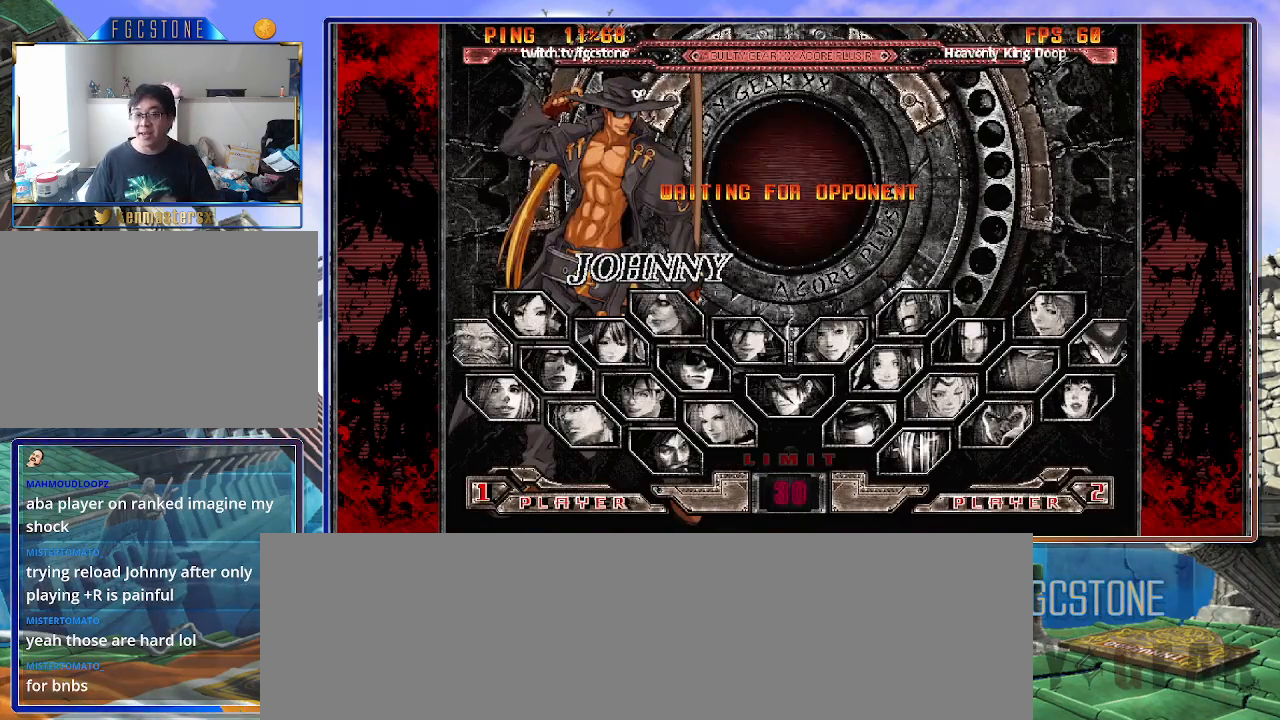
Gameplay with a controller (arcade stick); each line is a JSON object with the inputs held at the frame after it. "events" lists button and stick changes between this image and that frame as [ms after this image, input, new state], when the widget could be followed in between. Not read: L3 R3.
{"buttons": [], "left_stick": "center", "events": [[283, "left_stick", "left"], [483, "left_stick", "center"]]}
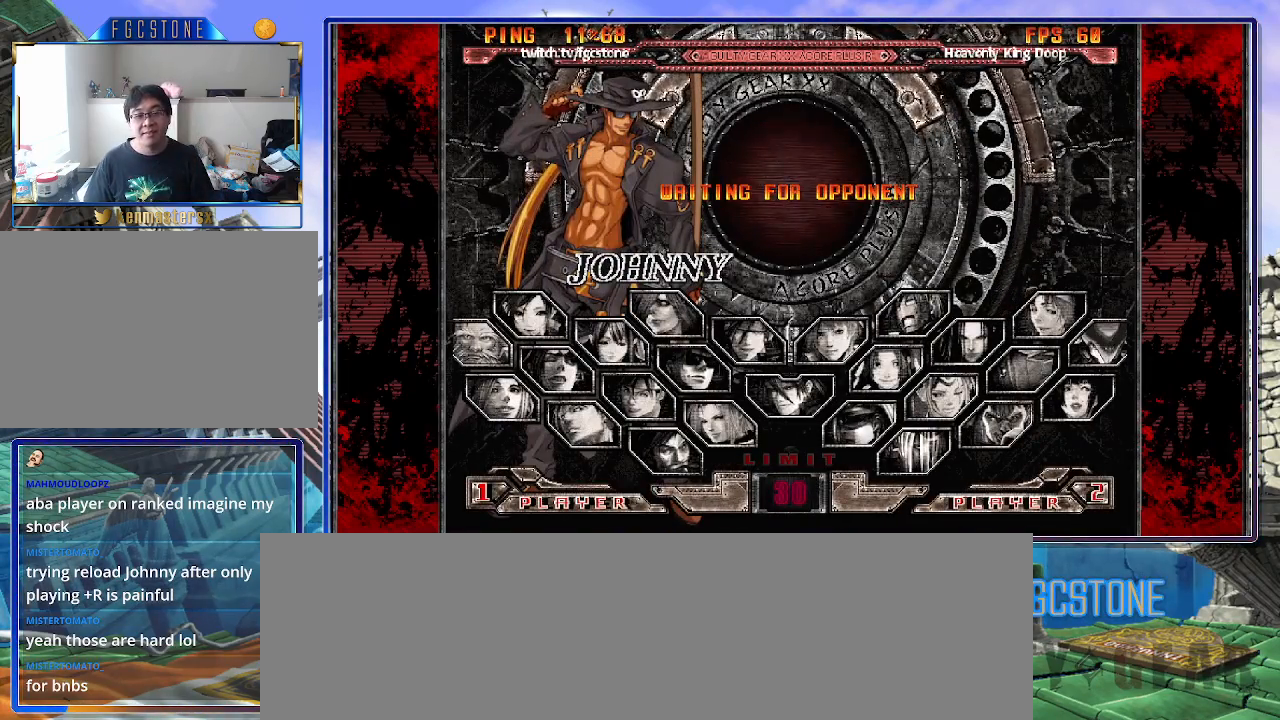
{"buttons": [], "left_stick": "center", "events": []}
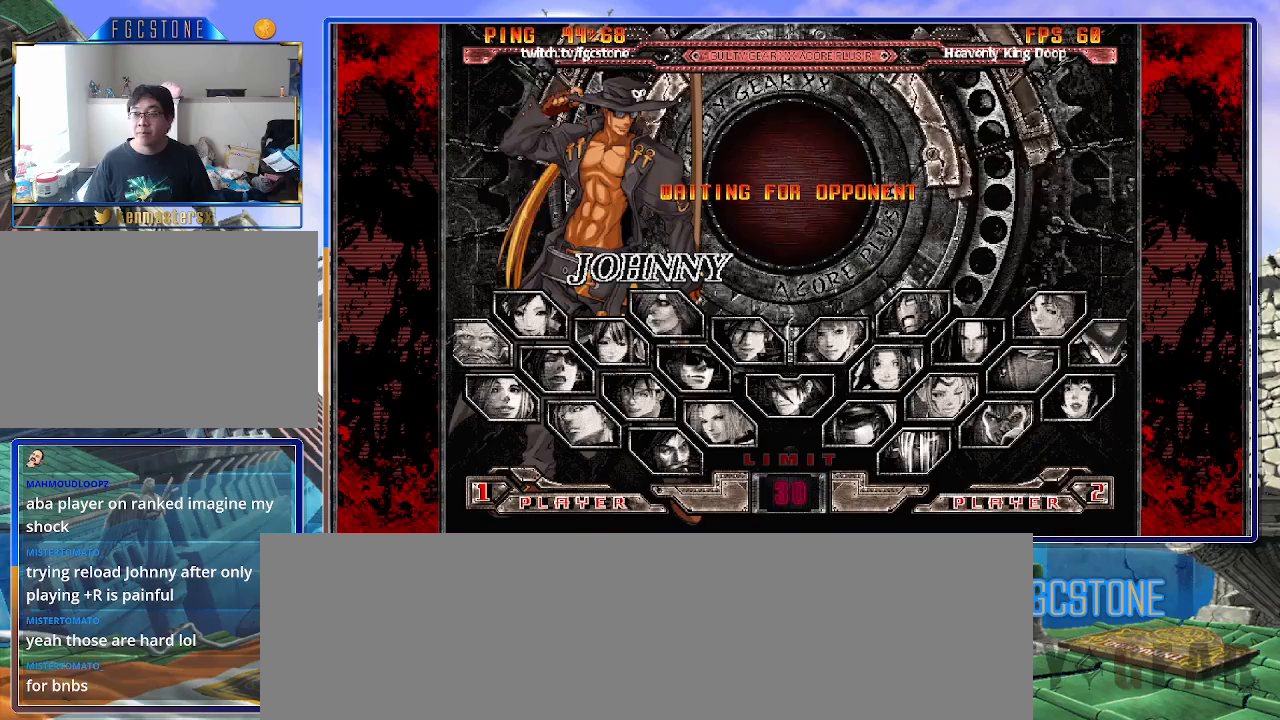
{"buttons": [], "left_stick": "center", "events": []}
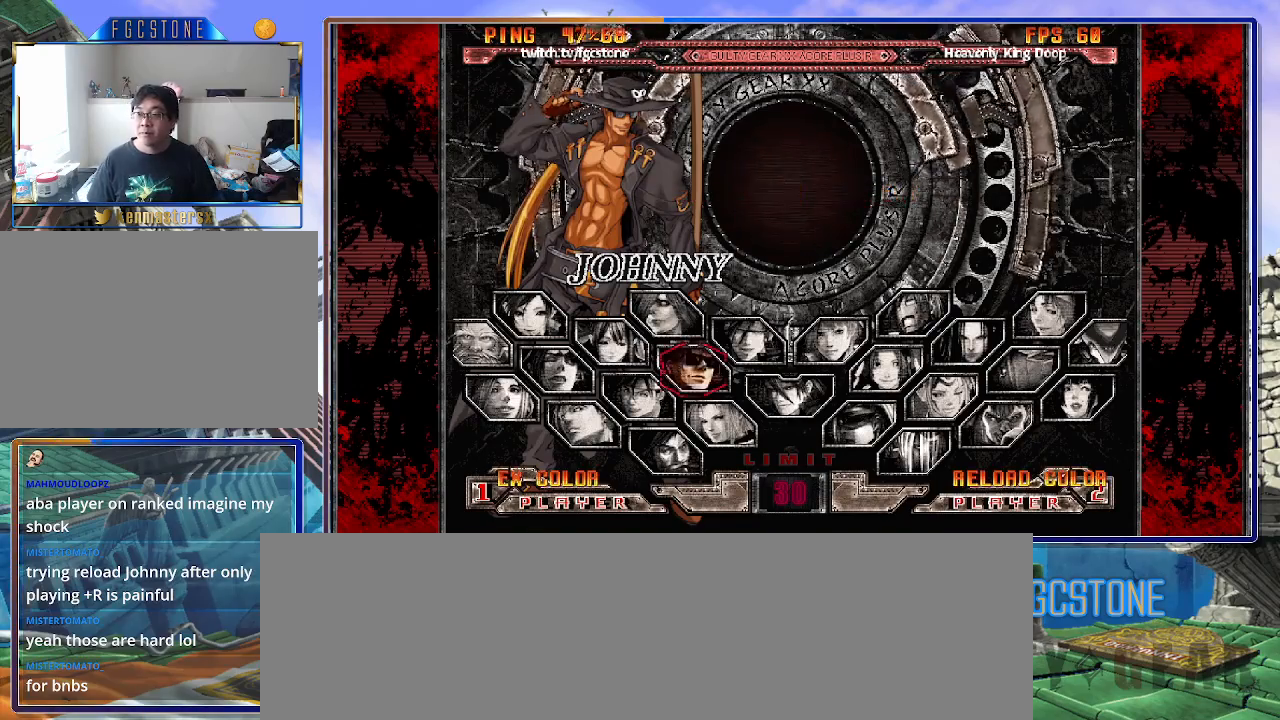
{"buttons": [], "left_stick": "center", "events": []}
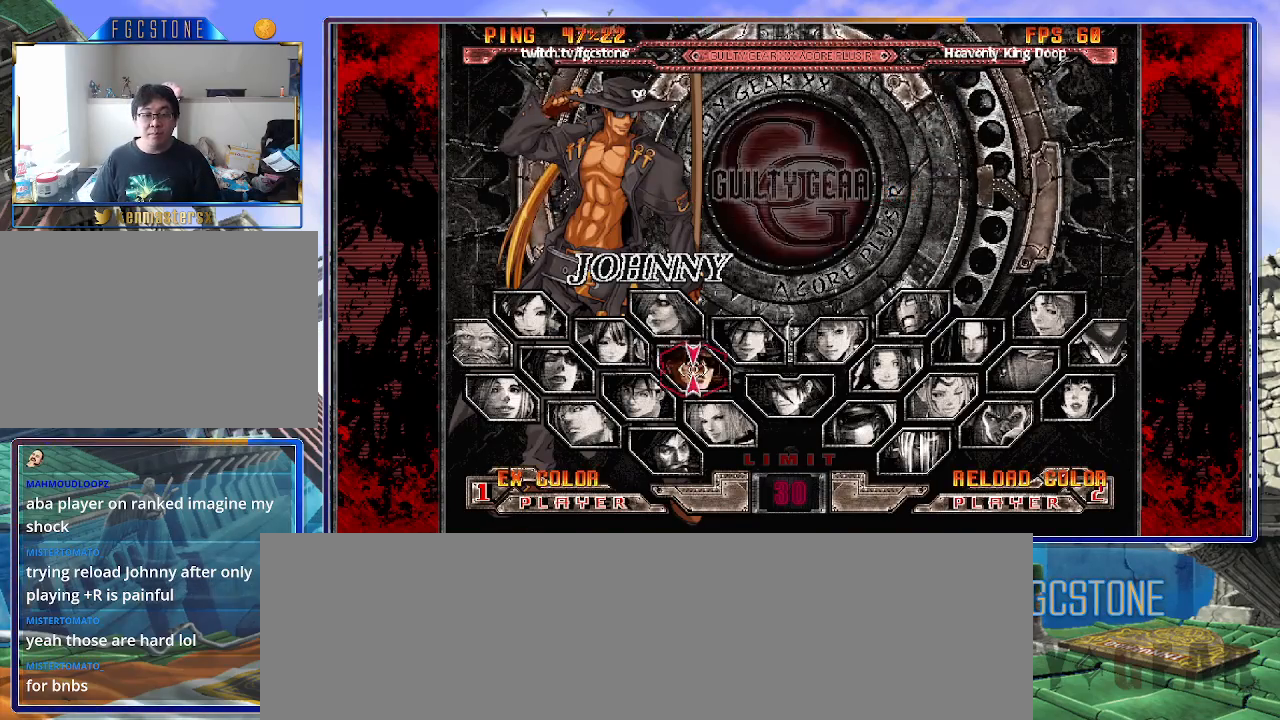
{"buttons": [], "left_stick": "center", "events": [[417, "P", "down"], [483, "P", "up"]]}
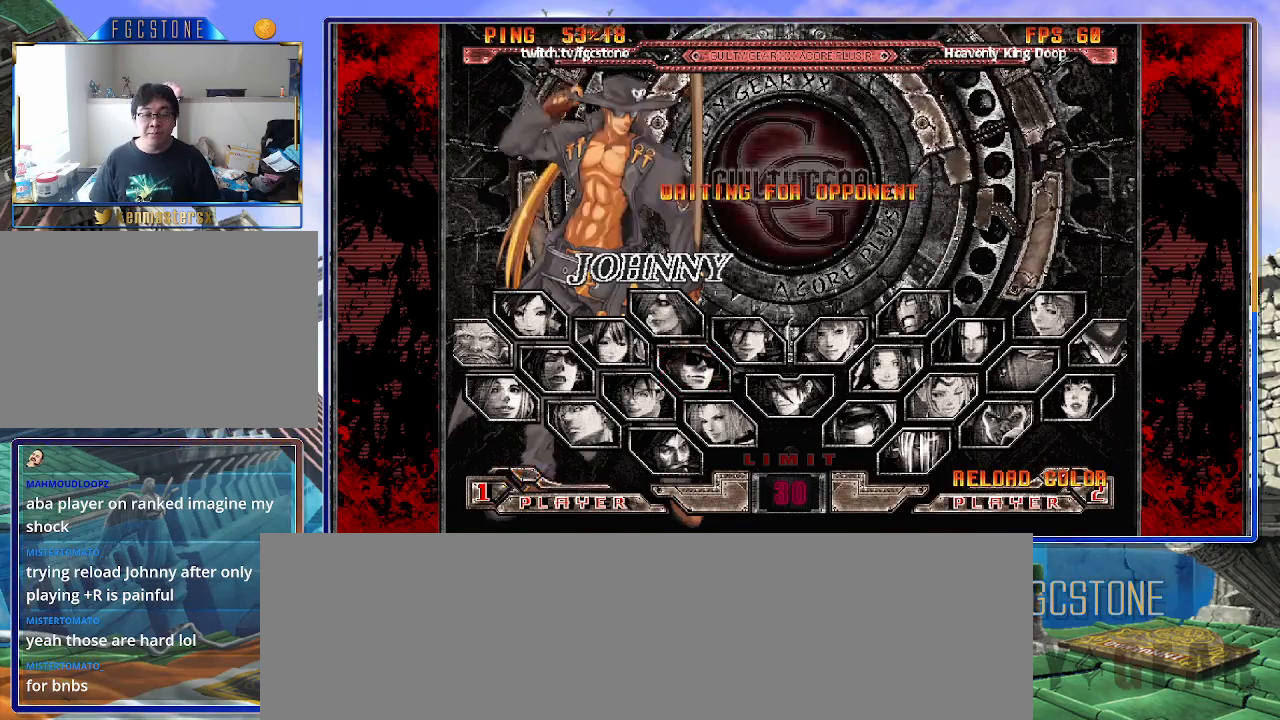
{"buttons": [], "left_stick": "down", "events": [[417, "left_stick", "down"]]}
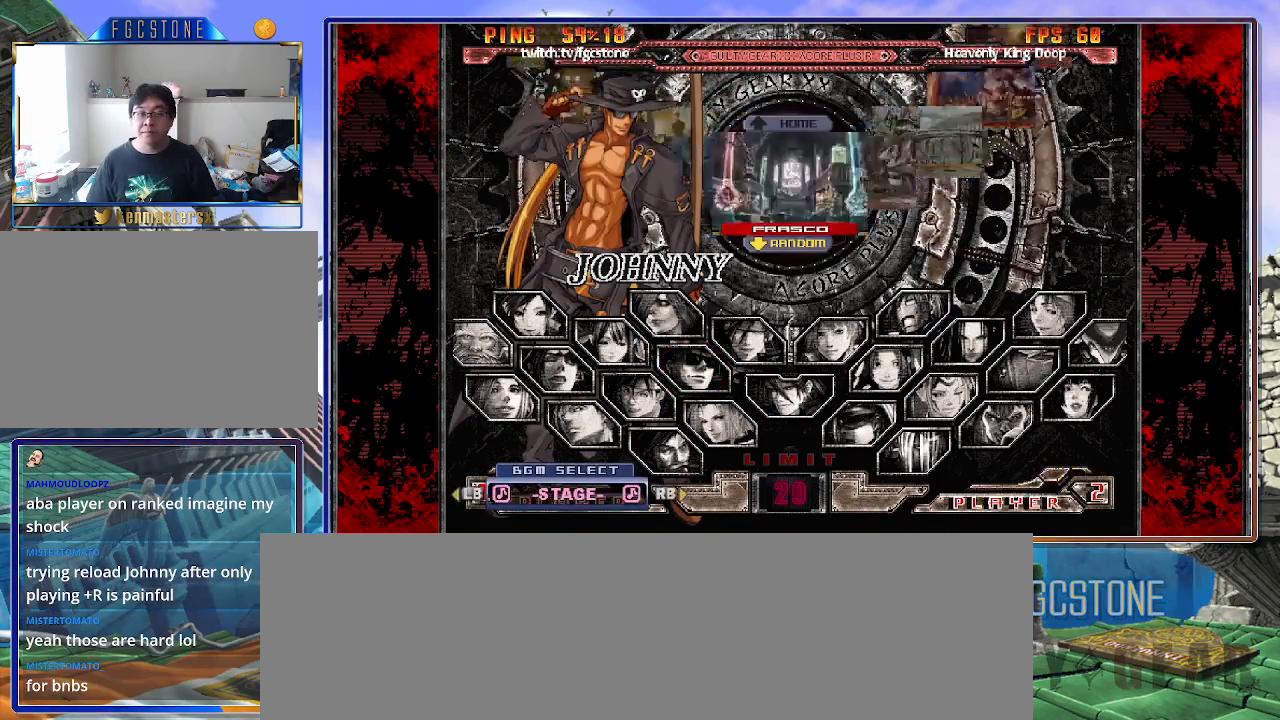
{"buttons": [], "left_stick": "center", "events": [[50, "left_stick", "center"], [233, "P", "down"], [300, "P", "up"]]}
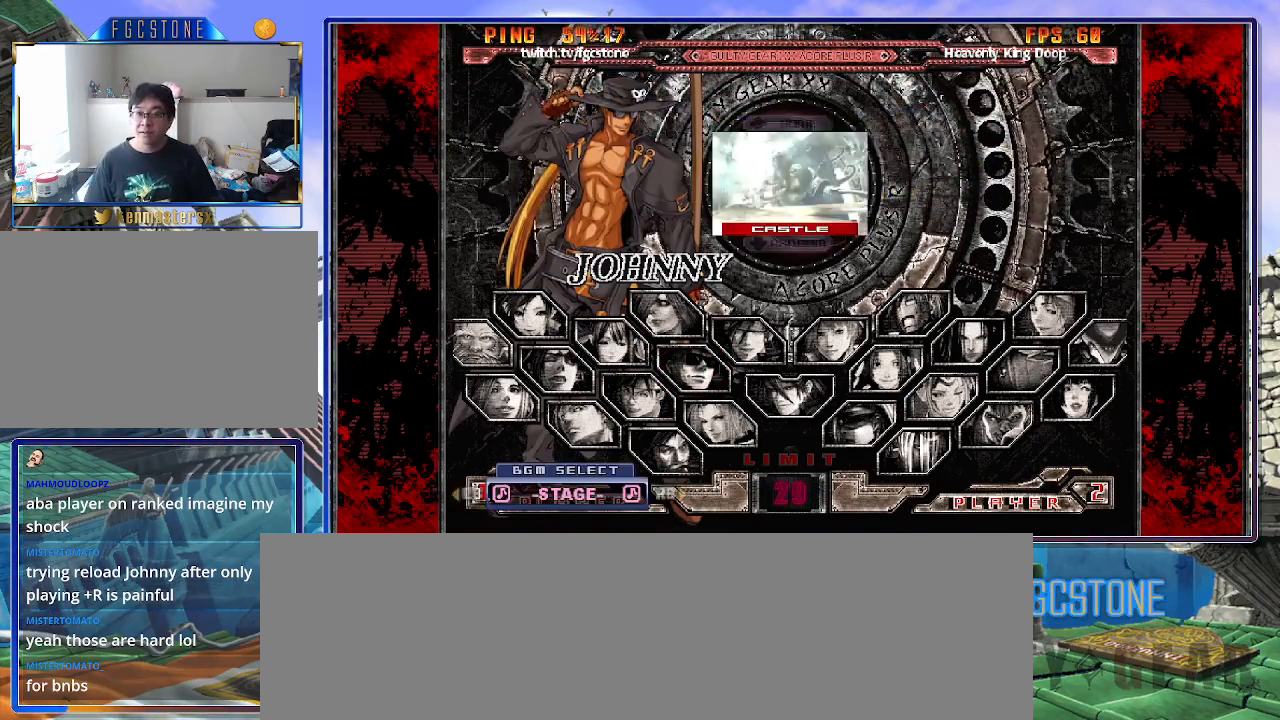
{"buttons": [], "left_stick": "center", "events": []}
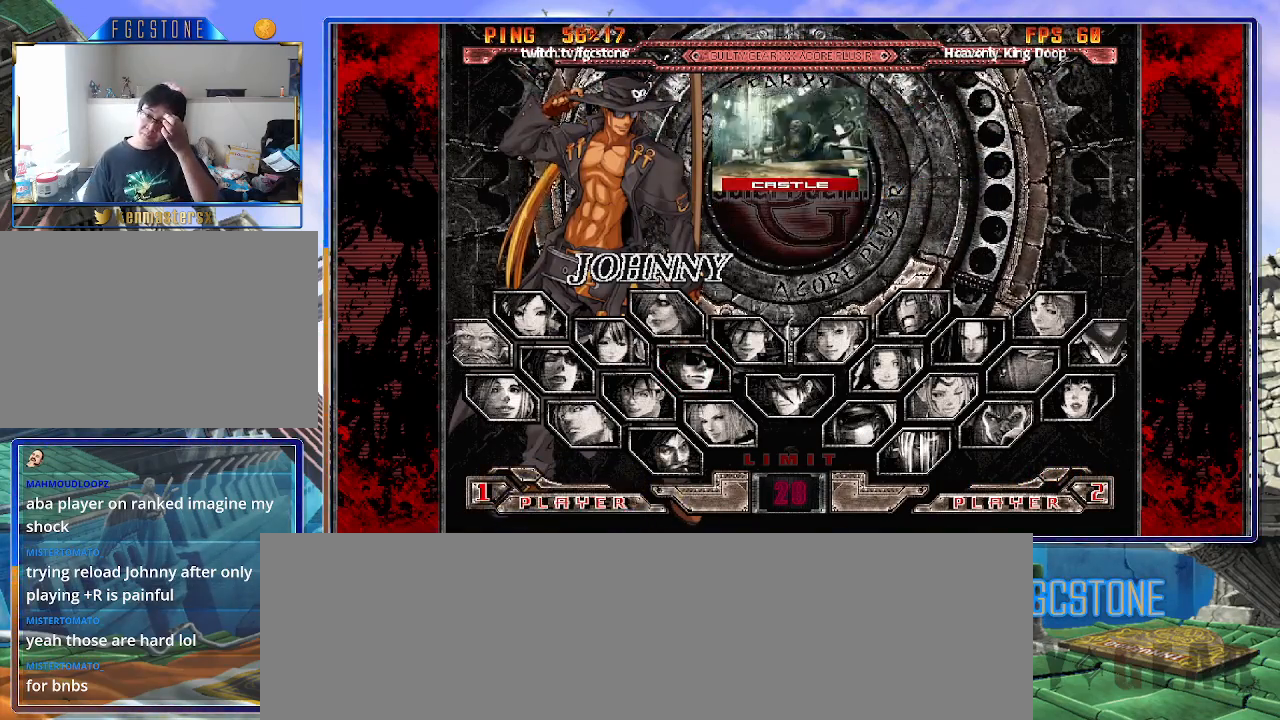
{"buttons": [], "left_stick": "center", "events": []}
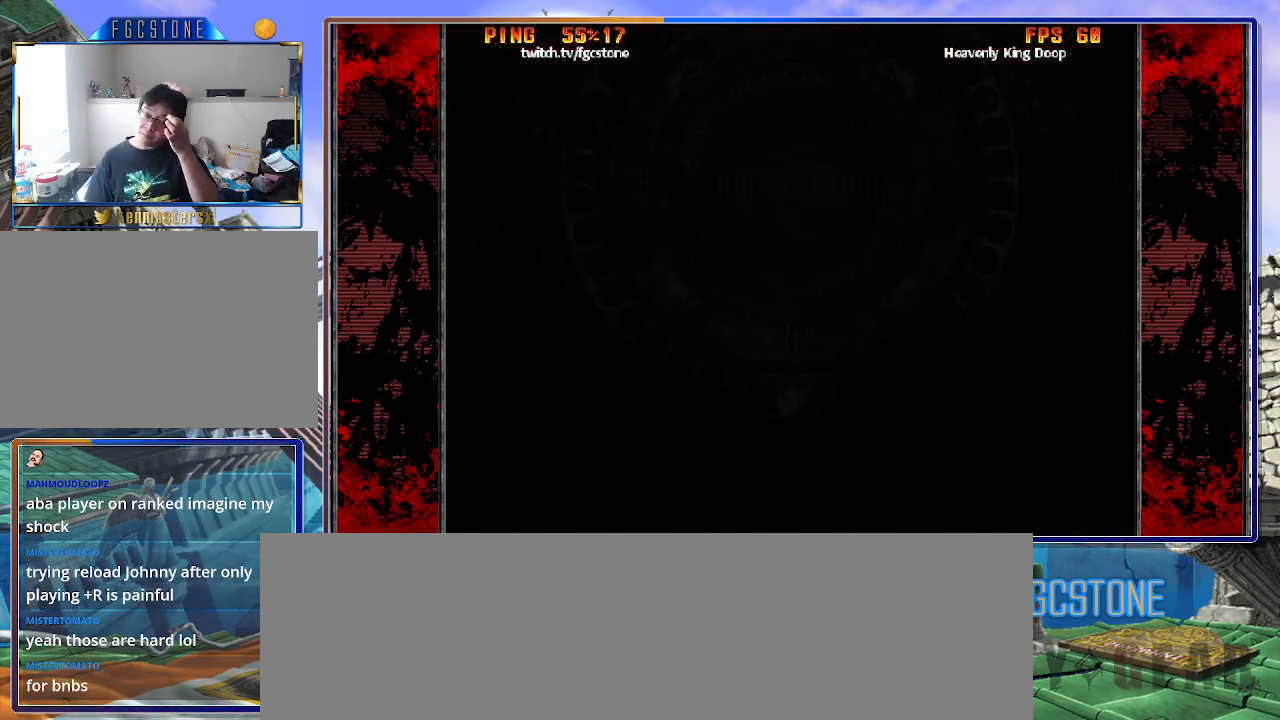
{"buttons": [], "left_stick": "center", "events": []}
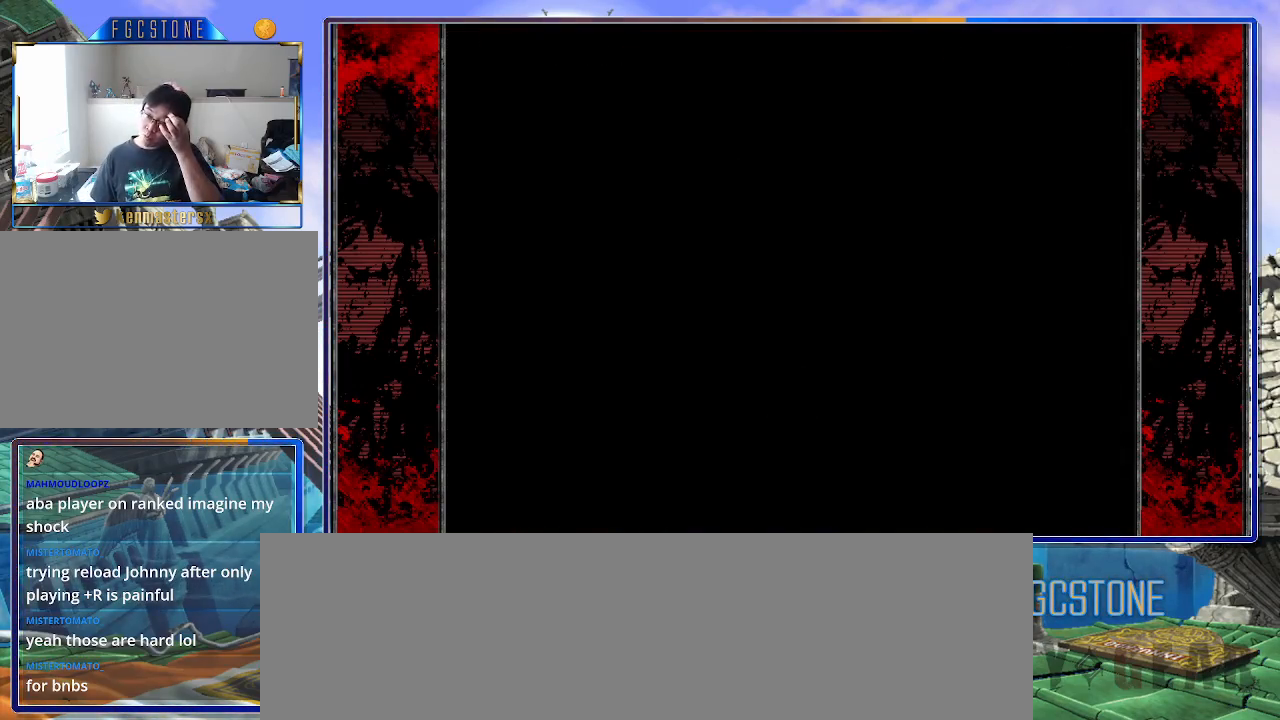
{"buttons": [], "left_stick": "center", "events": []}
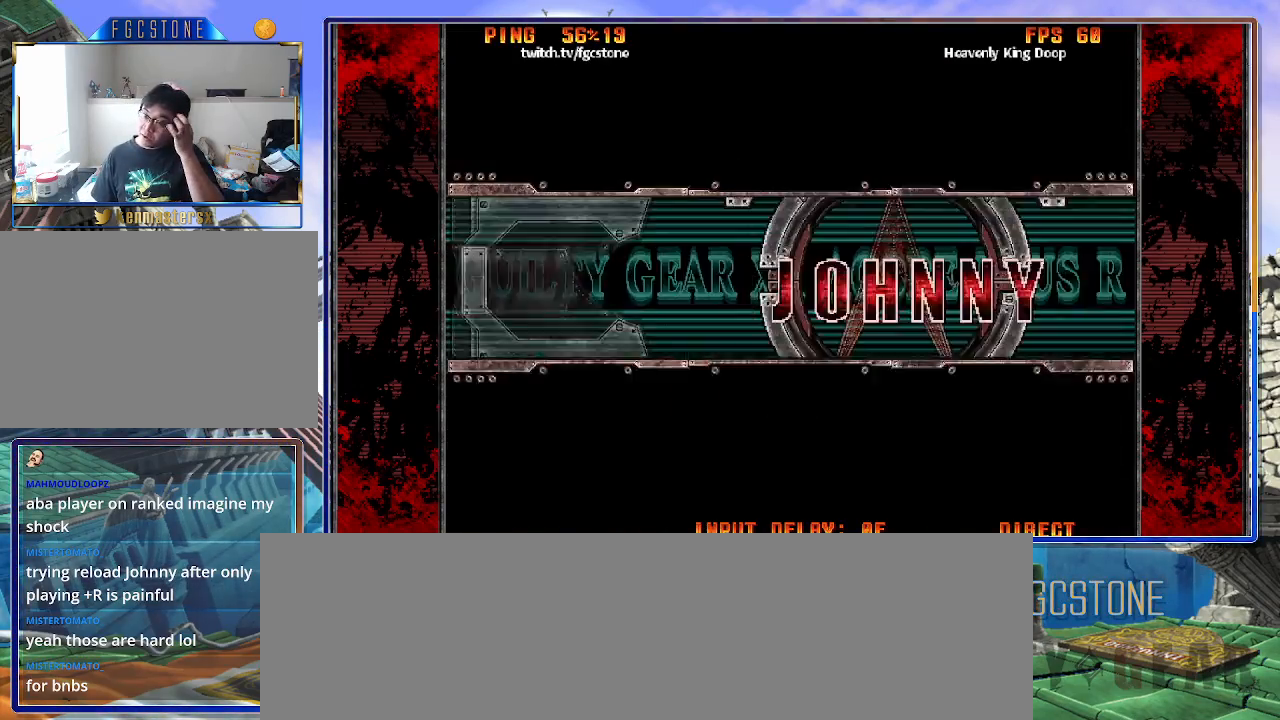
{"buttons": [], "left_stick": "center", "events": []}
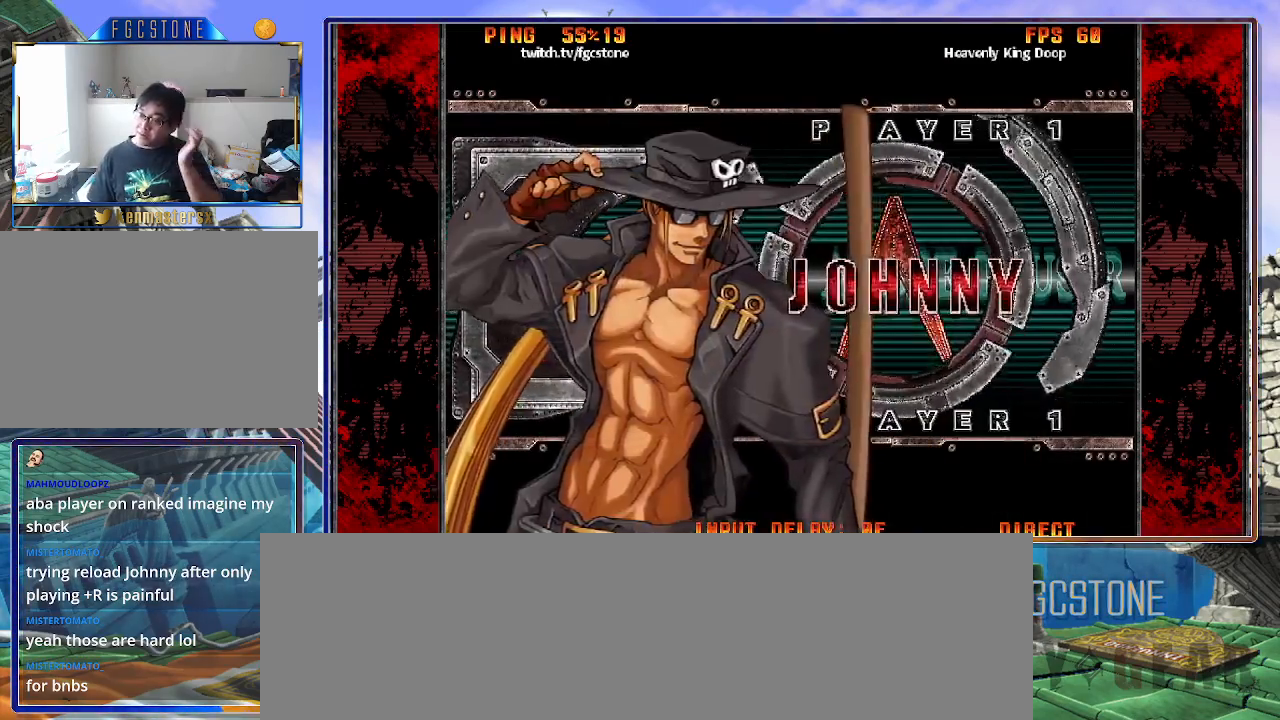
{"buttons": [], "left_stick": "center", "events": []}
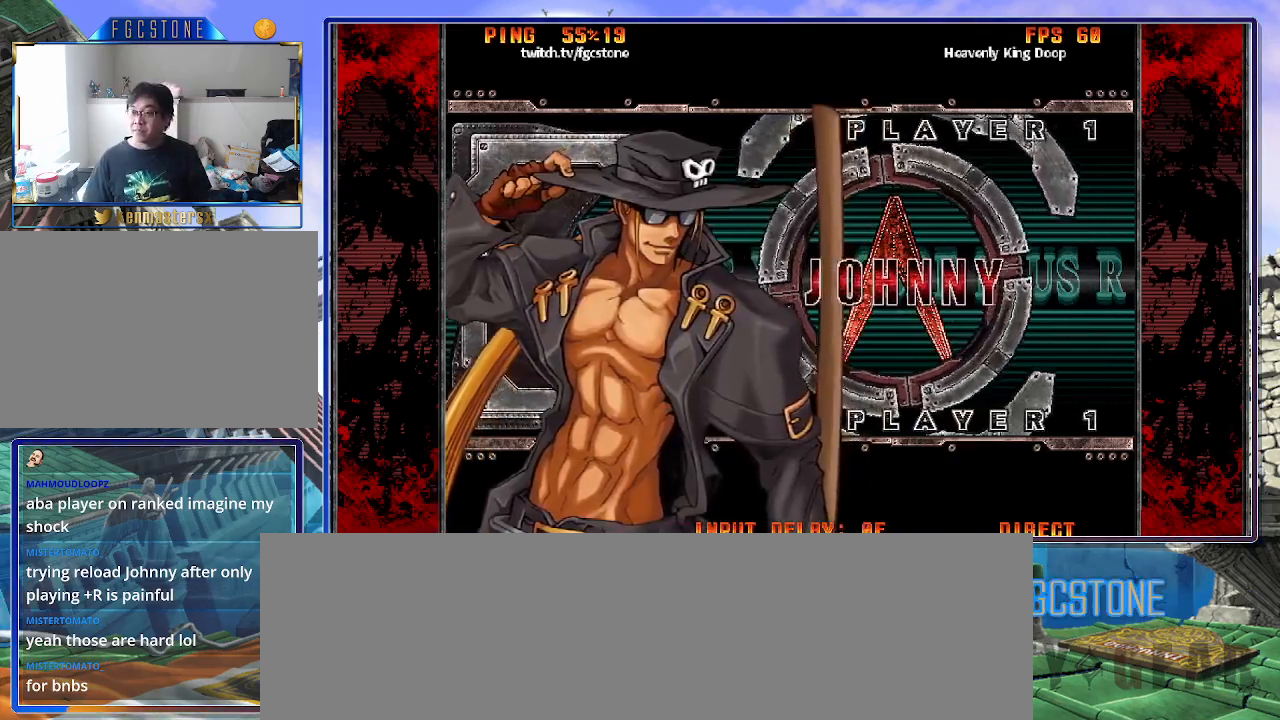
{"buttons": [], "left_stick": "center", "events": []}
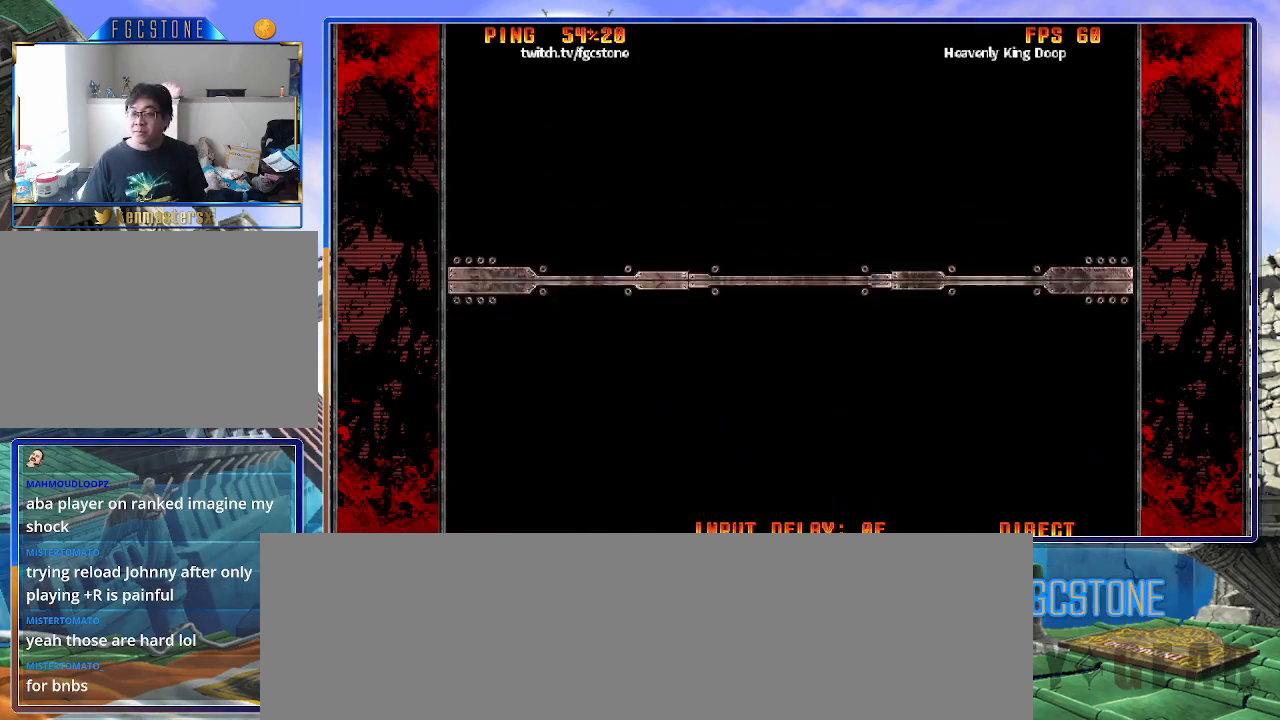
{"buttons": [], "left_stick": "center", "events": []}
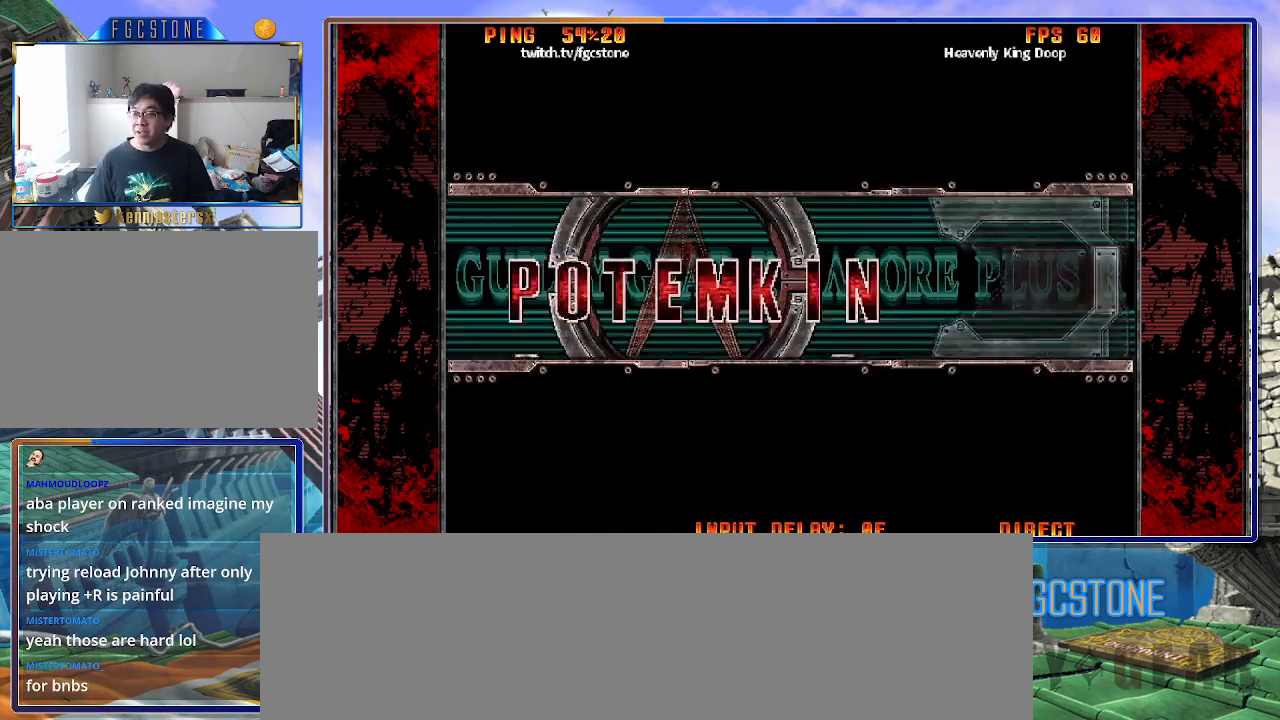
{"buttons": [], "left_stick": "center", "events": []}
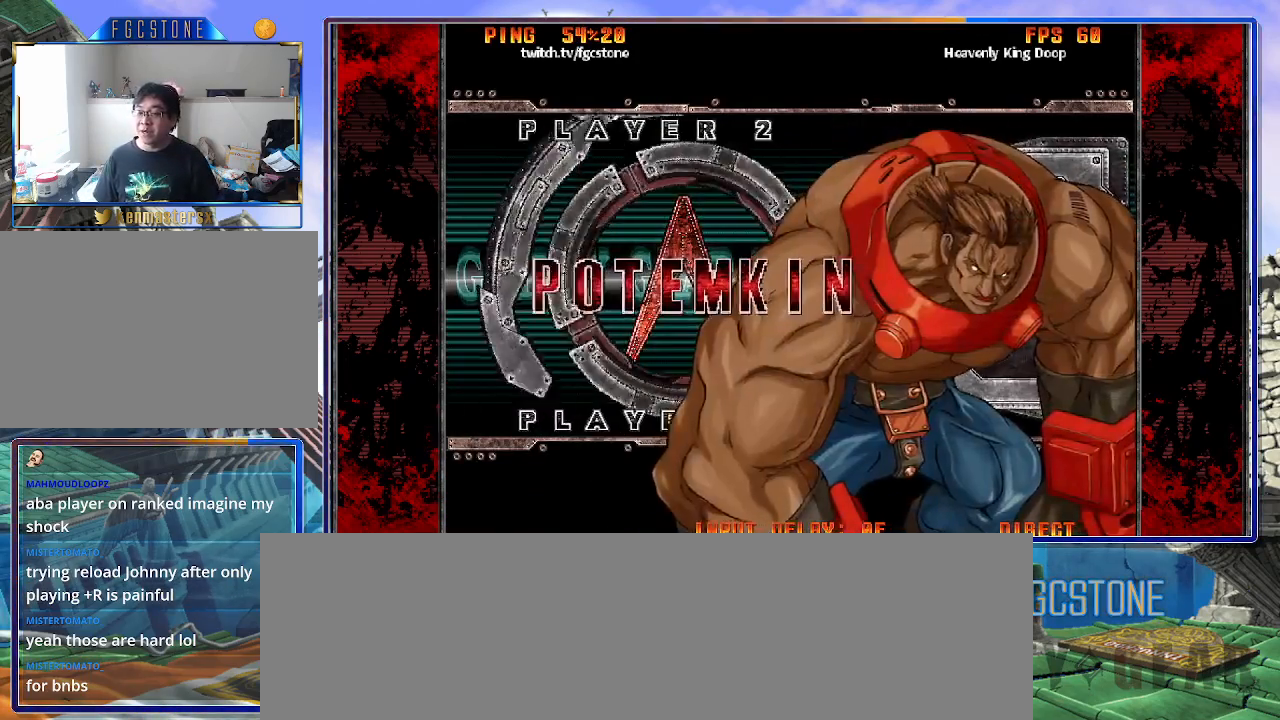
{"buttons": [], "left_stick": "center", "events": []}
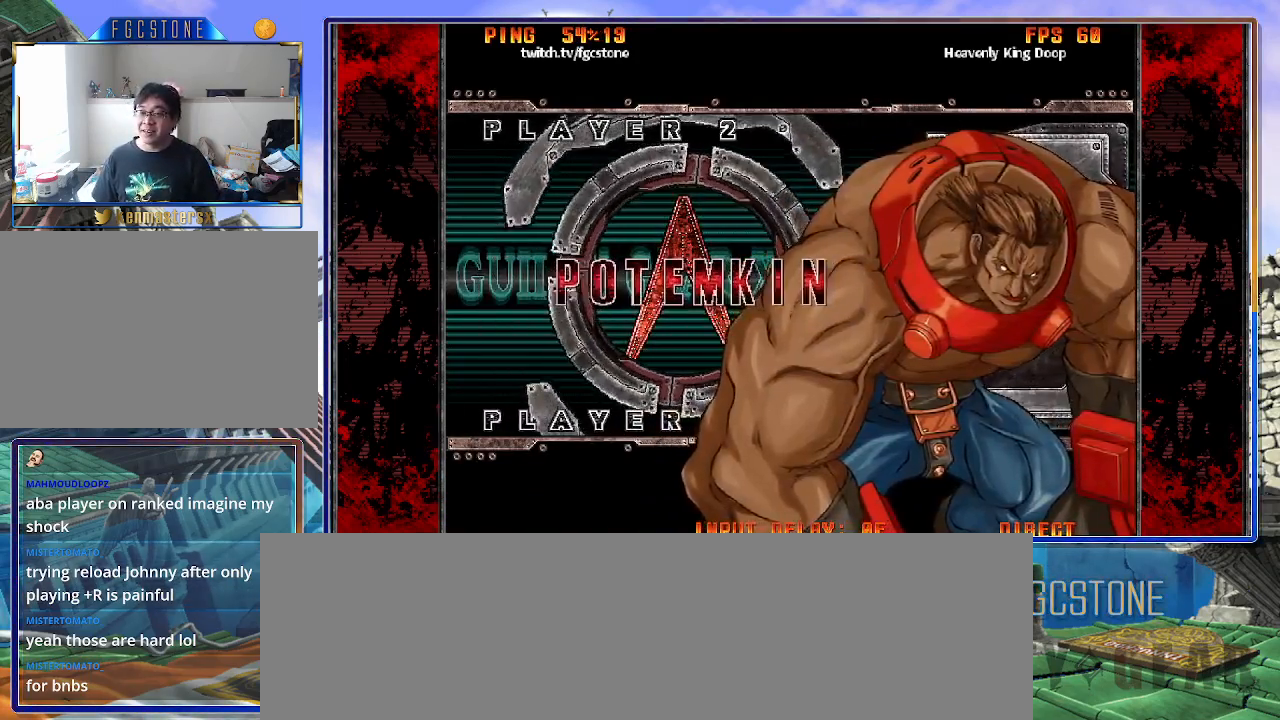
{"buttons": [], "left_stick": "center", "events": [[217, "P", "down"], [283, "P", "up"]]}